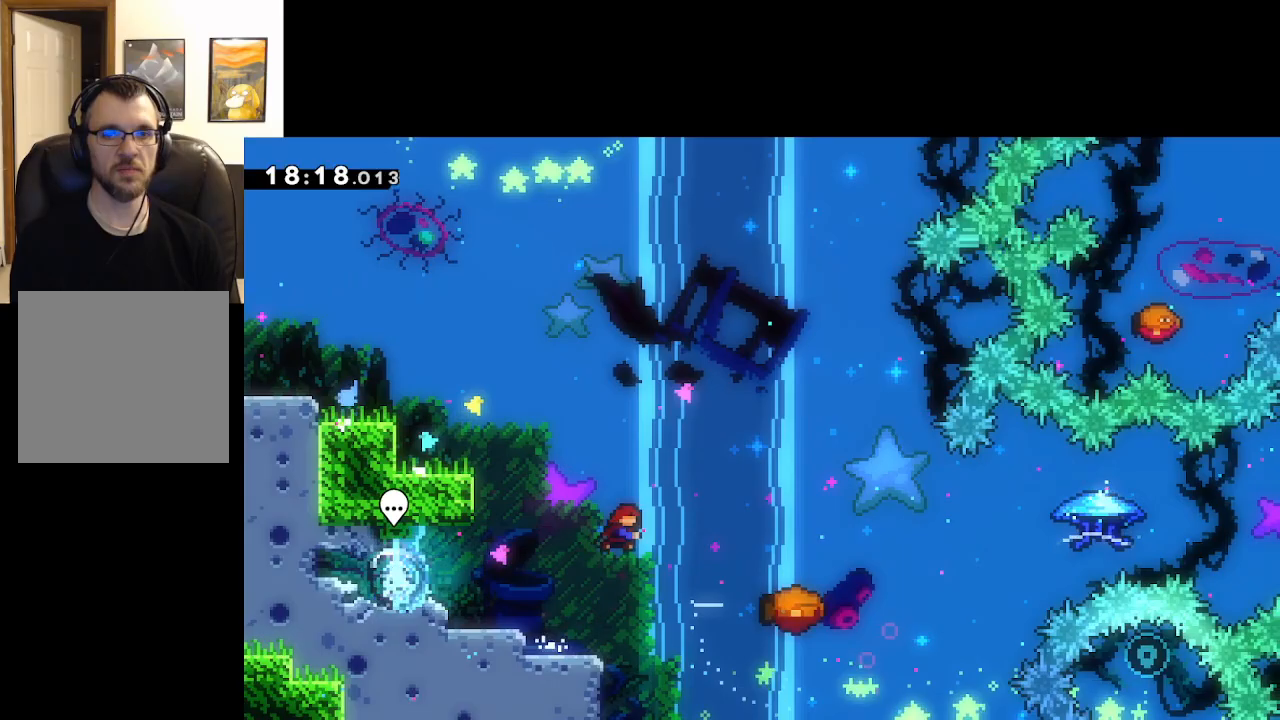
Gameplay with a controller (Xbox layout); each line is a JSON object with the inputs held at the frame after it. "events" lists button and stick changes between this image and that frame as [ms after this image, input, new state], when the widget could be followed in between.
{"buttons": ["A"], "left_stick": "left", "right_stick": "center", "events": [[183, "left_stick", "left"], [250, "X", "up"]]}
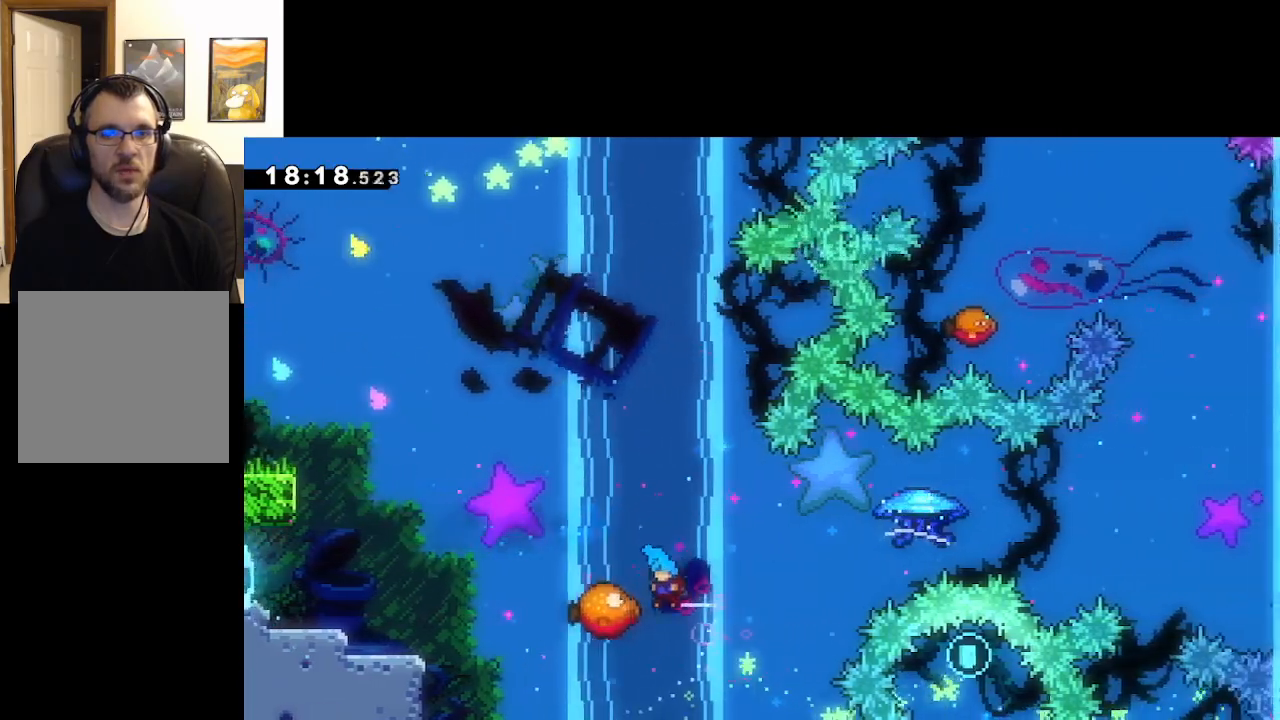
{"buttons": ["A", "L2"], "left_stick": "up-left", "right_stick": "center", "events": [[100, "left_stick", "right"], [300, "L2", "down"], [367, "left_stick", "up-right"], [483, "left_stick", "up-left"]]}
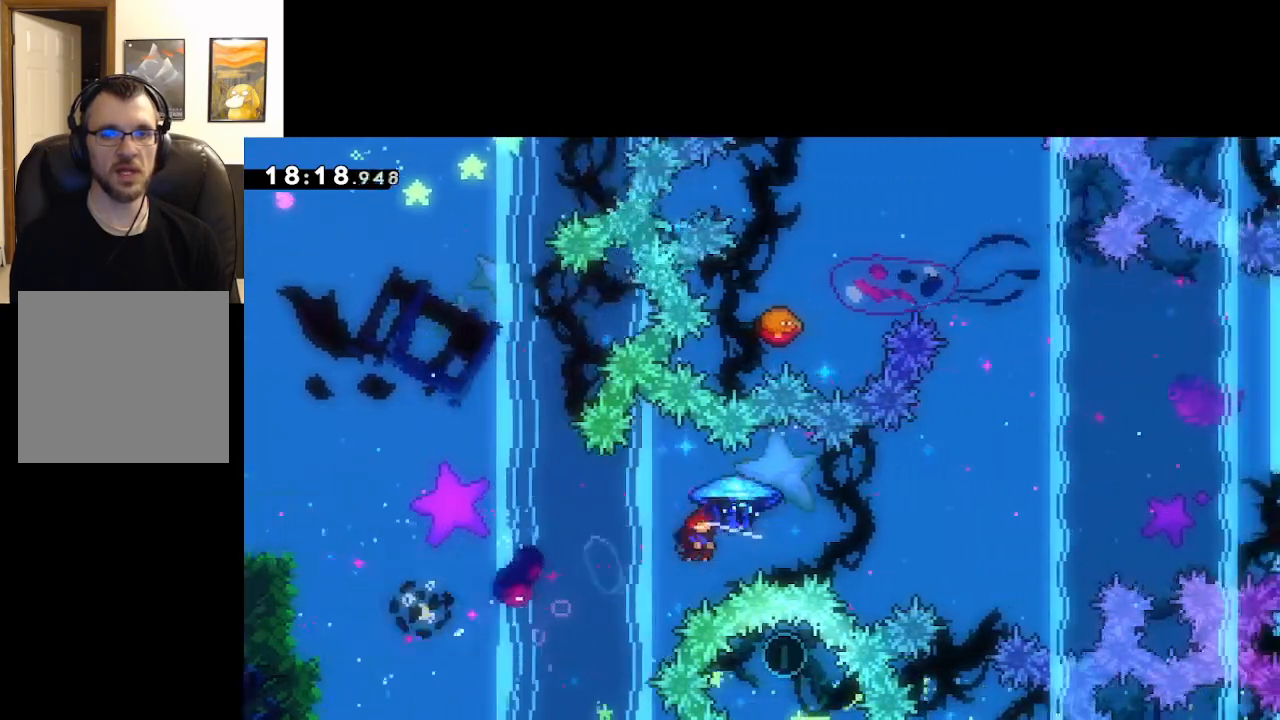
{"buttons": ["A", "L2", "L3"], "left_stick": "up-left", "right_stick": "center", "events": [[200, "L3", "down"]]}
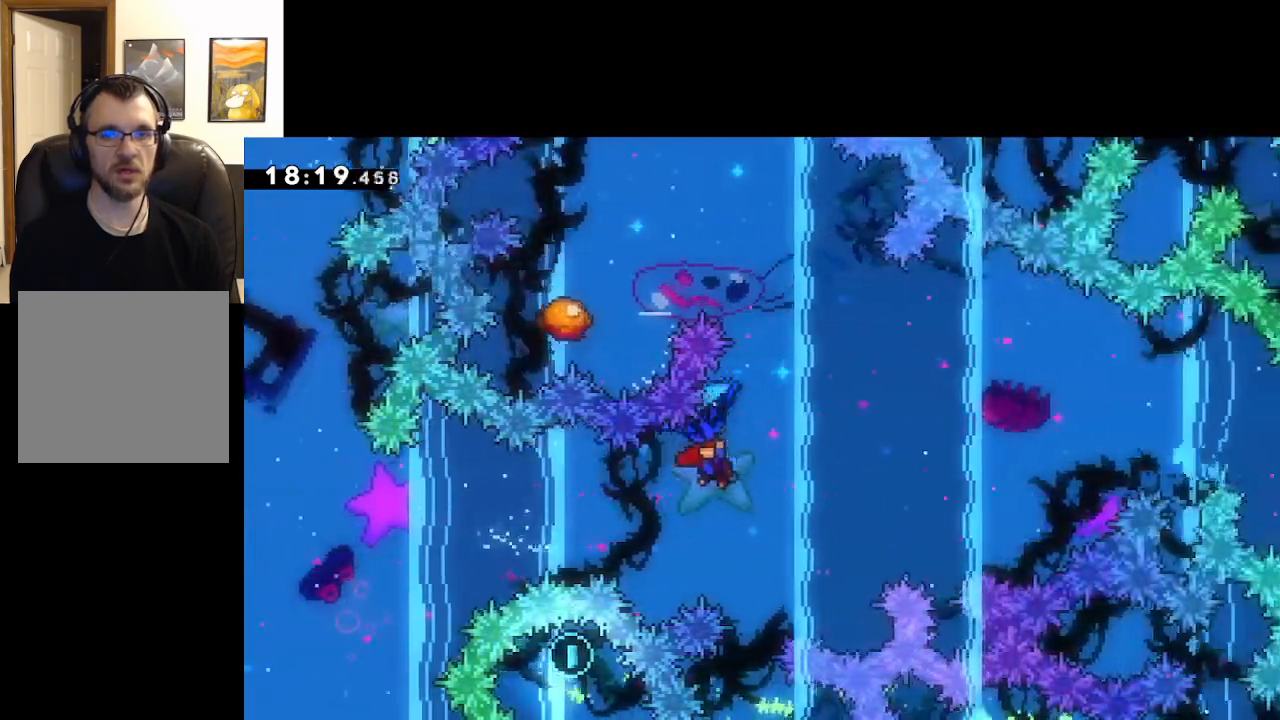
{"buttons": ["A", "L2", "L3"], "left_stick": "up-left", "right_stick": "center", "events": []}
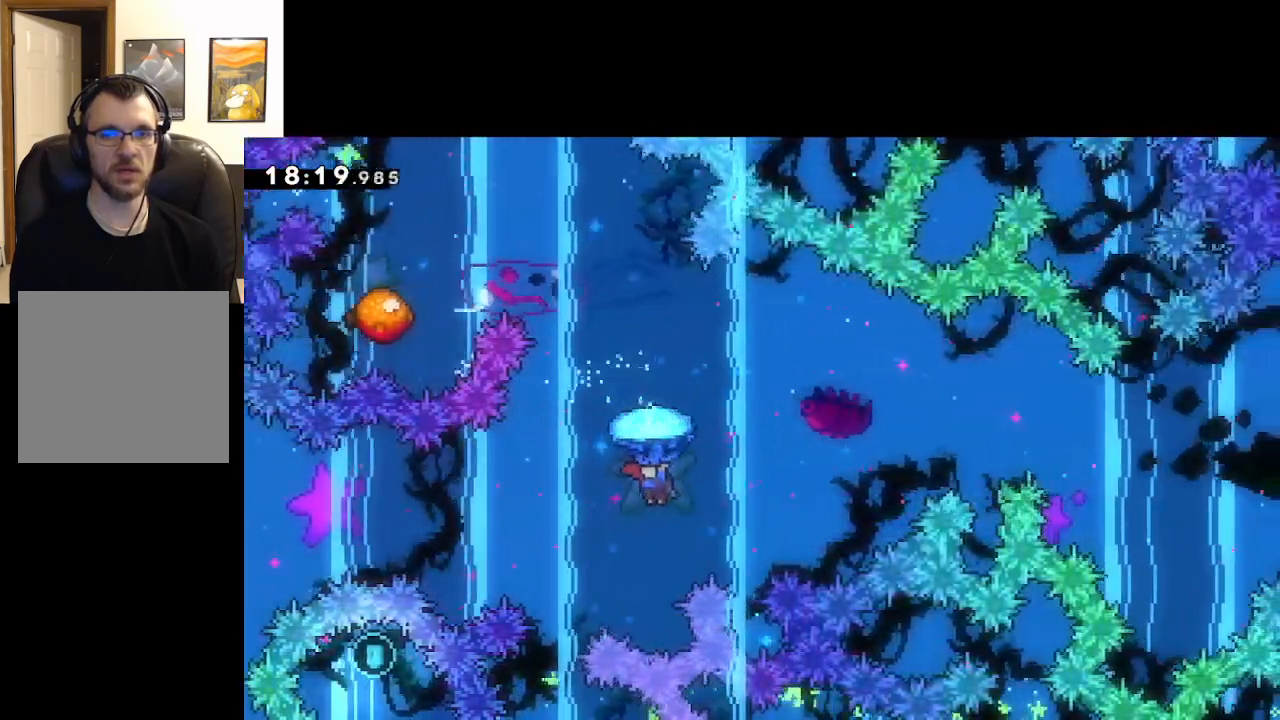
{"buttons": ["A", "X", "L2"], "left_stick": "up", "right_stick": "center", "events": [[83, "L3", "up"], [150, "left_stick", "down"], [267, "L2", "up"], [283, "left_stick", "up"], [400, "X", "down"], [500, "L2", "down"]]}
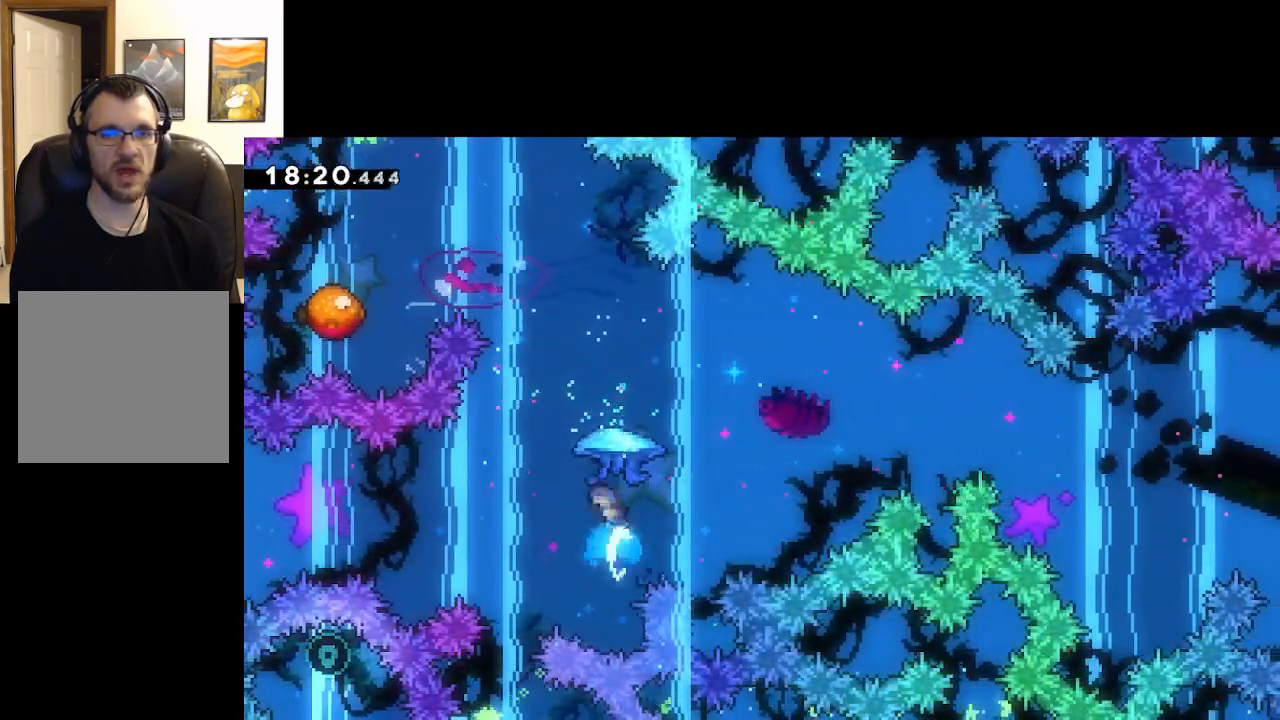
{"buttons": ["A", "L2", "L3"], "left_stick": "up-left", "right_stick": "center", "events": [[100, "left_stick", "up-left"], [217, "L3", "down"], [300, "X", "up"]]}
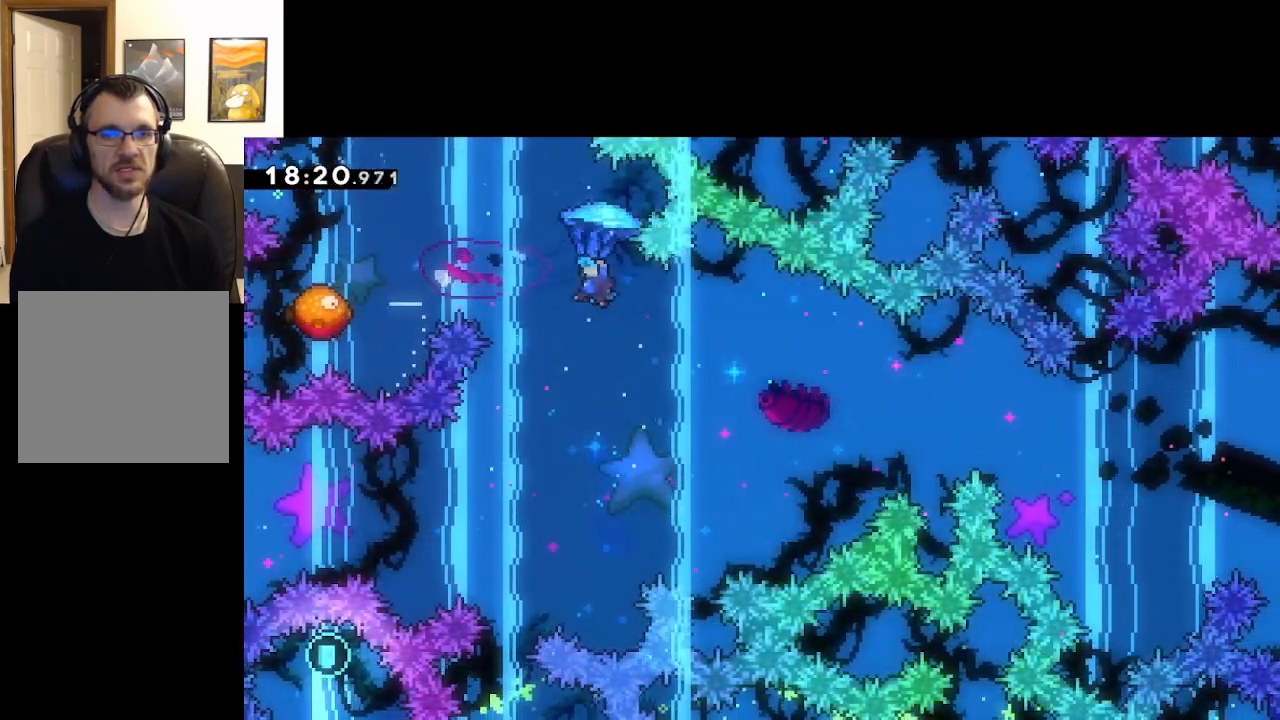
{"buttons": ["A", "L2"], "left_stick": "center", "right_stick": "center", "events": [[33, "L3", "up"], [350, "left_stick", "center"]]}
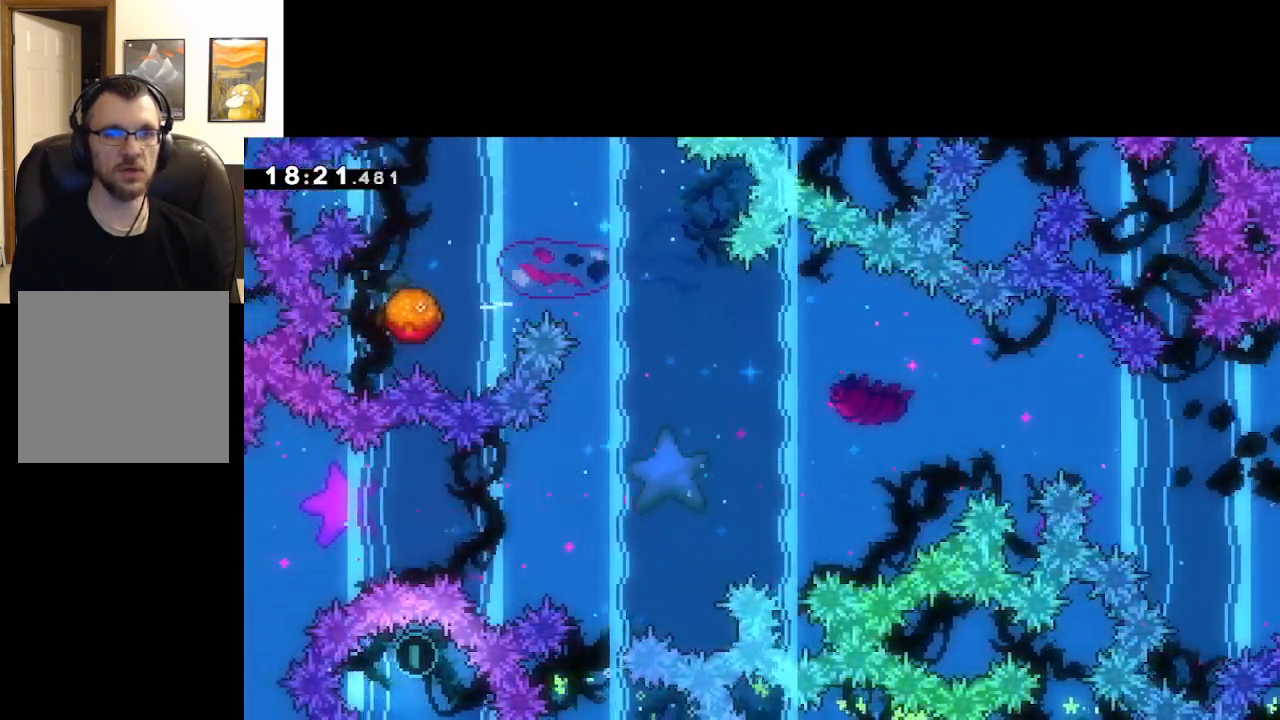
{"buttons": ["A", "L2"], "left_stick": "center", "right_stick": "center", "events": [[17, "left_stick", "down-left"], [317, "left_stick", "center"]]}
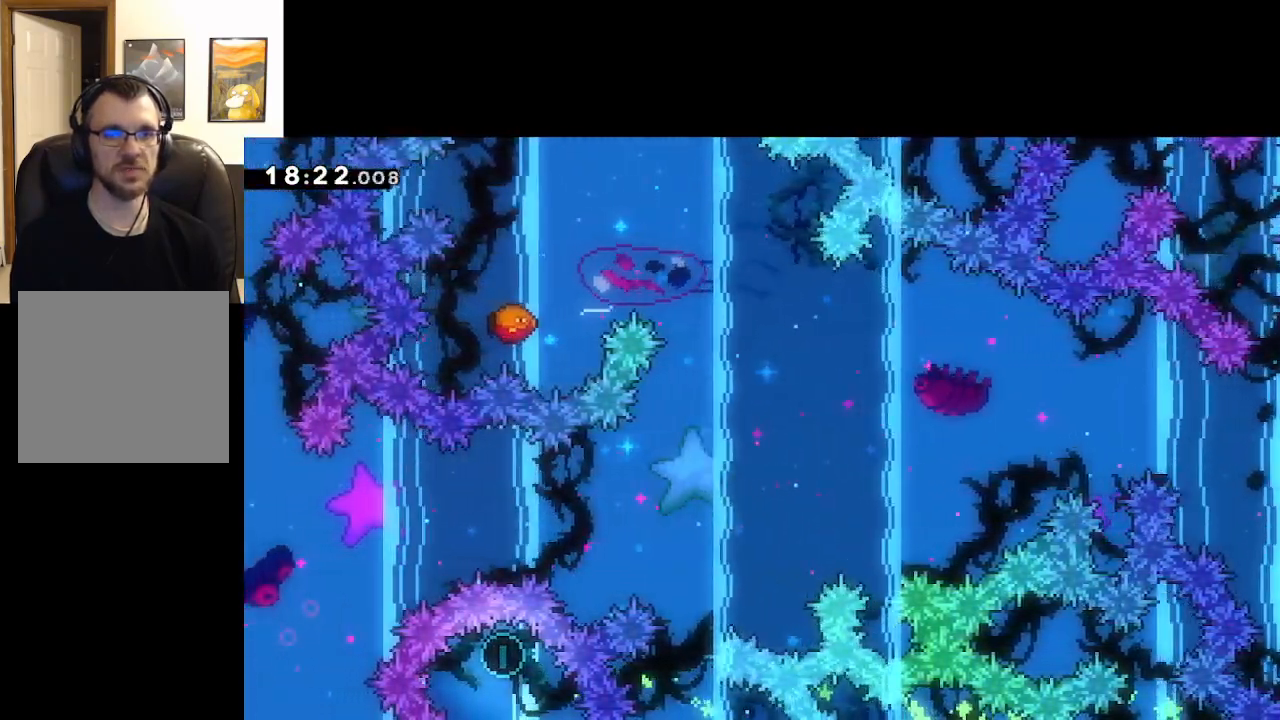
{"buttons": ["A", "L2"], "left_stick": "left", "right_stick": "center", "events": [[483, "left_stick", "left"]]}
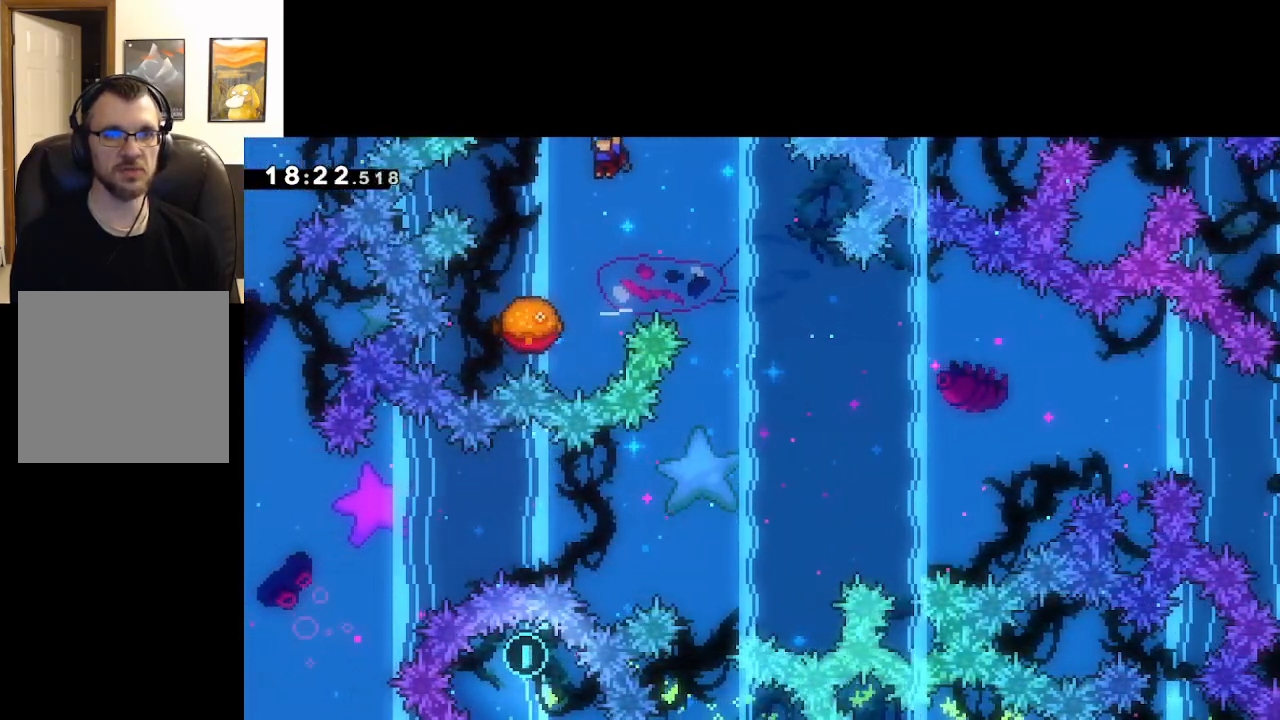
{"buttons": ["A", "L2"], "left_stick": "down", "right_stick": "center", "events": [[267, "left_stick", "center"], [417, "left_stick", "down"]]}
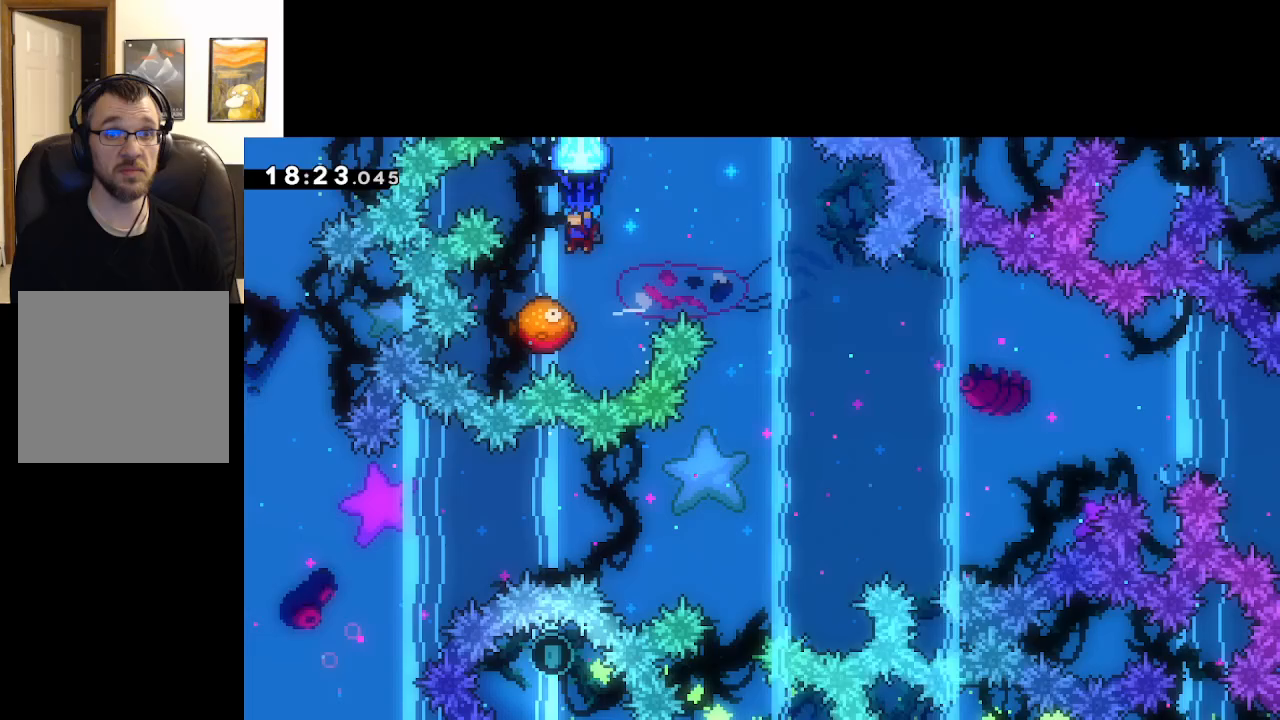
{"buttons": ["A", "L2"], "left_stick": "center", "right_stick": "center", "events": [[183, "left_stick", "center"]]}
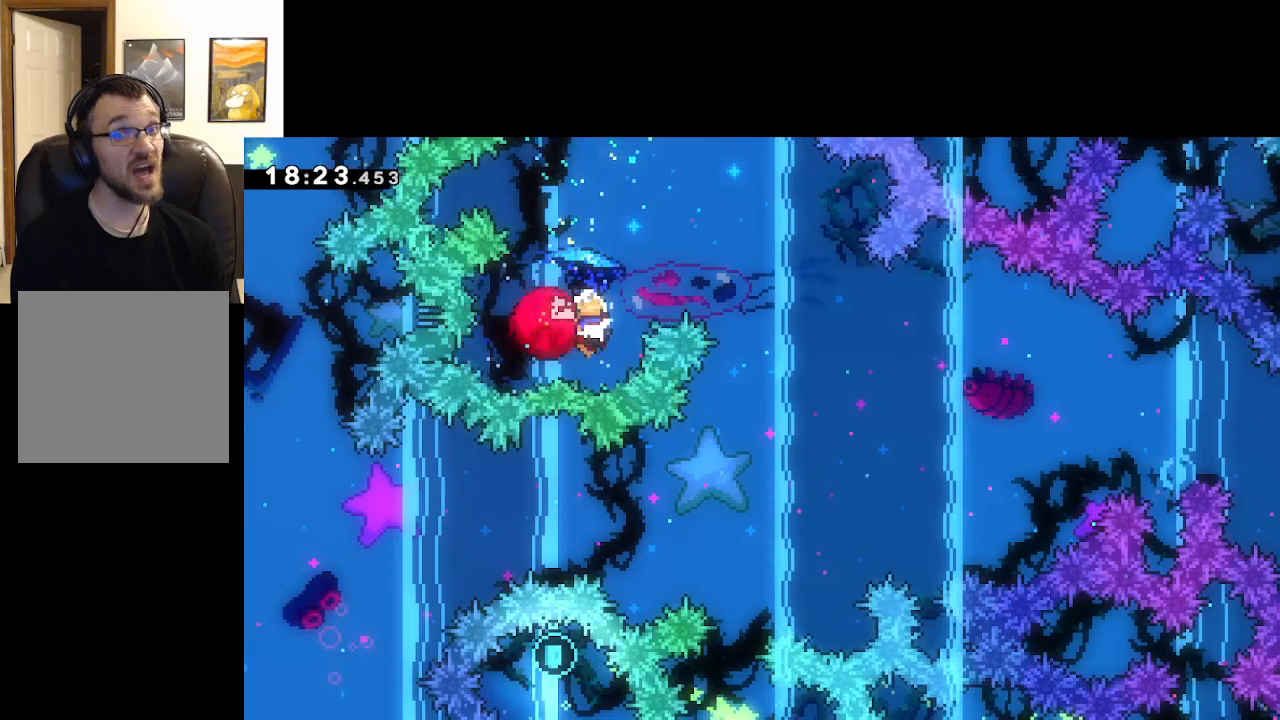
{"buttons": ["A"], "left_stick": "down", "right_stick": "center", "events": [[133, "A", "up"], [200, "right_stick", "down"], [233, "L2", "up"], [250, "START", "down"], [300, "left_stick", "down"], [300, "right_stick", "center"], [350, "START", "up"], [483, "A", "down"]]}
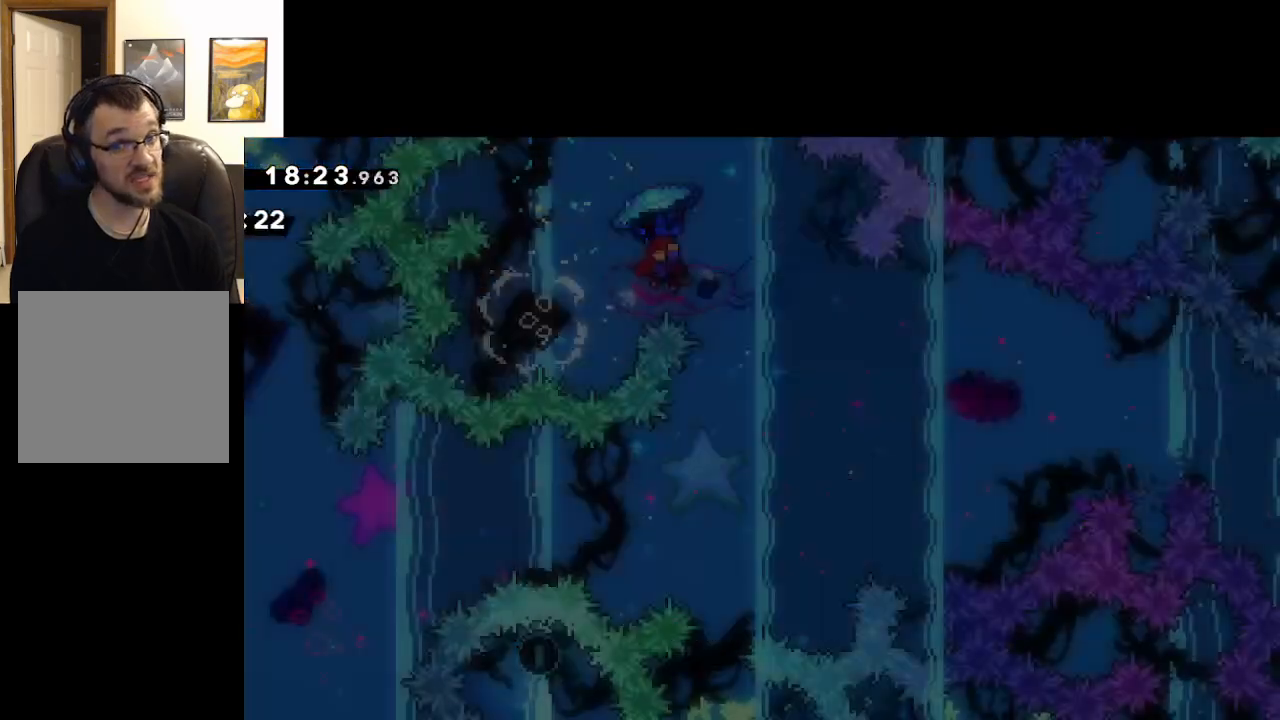
{"buttons": ["A"], "left_stick": "center", "right_stick": "center", "events": [[17, "left_stick", "center"], [117, "A", "up"], [150, "A", "down"], [250, "A", "up"], [317, "A", "down"], [417, "A", "up"], [467, "A", "down"]]}
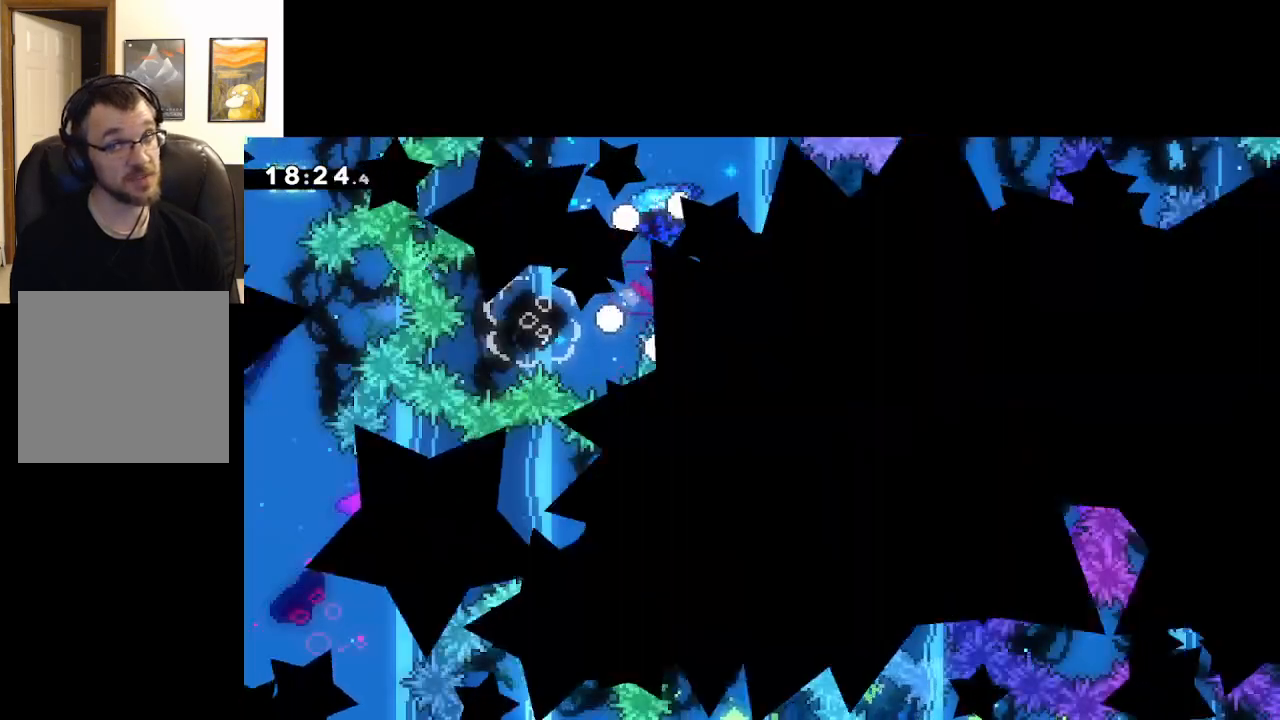
{"buttons": [], "left_stick": "center", "right_stick": "center", "events": [[100, "A", "up"]]}
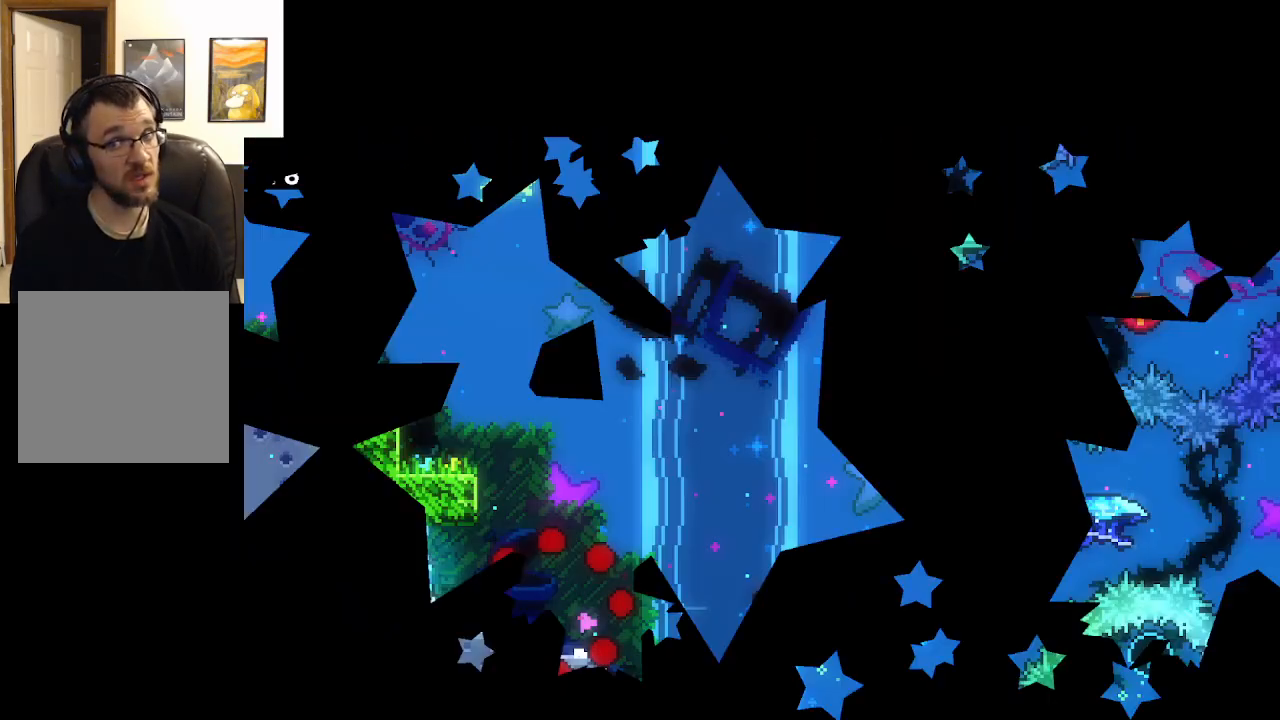
{"buttons": [], "left_stick": "center", "right_stick": "center", "events": []}
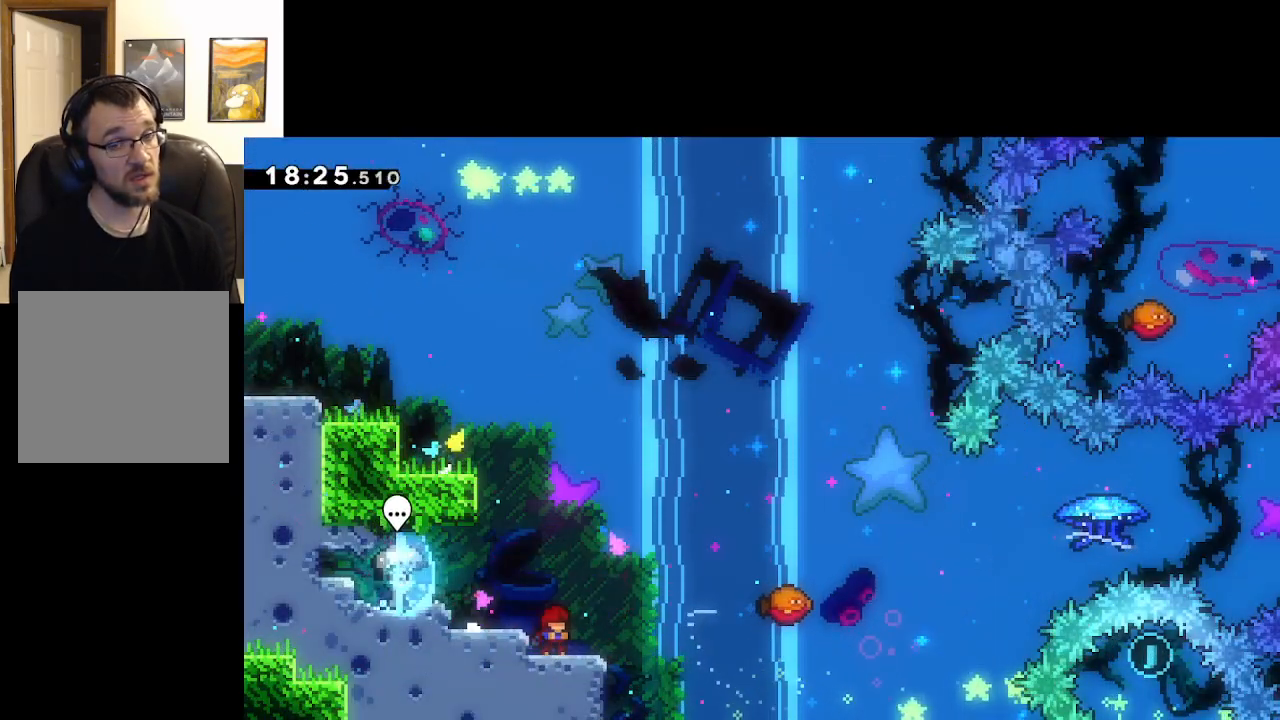
{"buttons": ["A"], "left_stick": "right", "right_stick": "center", "events": [[350, "A", "down"], [350, "left_stick", "right"]]}
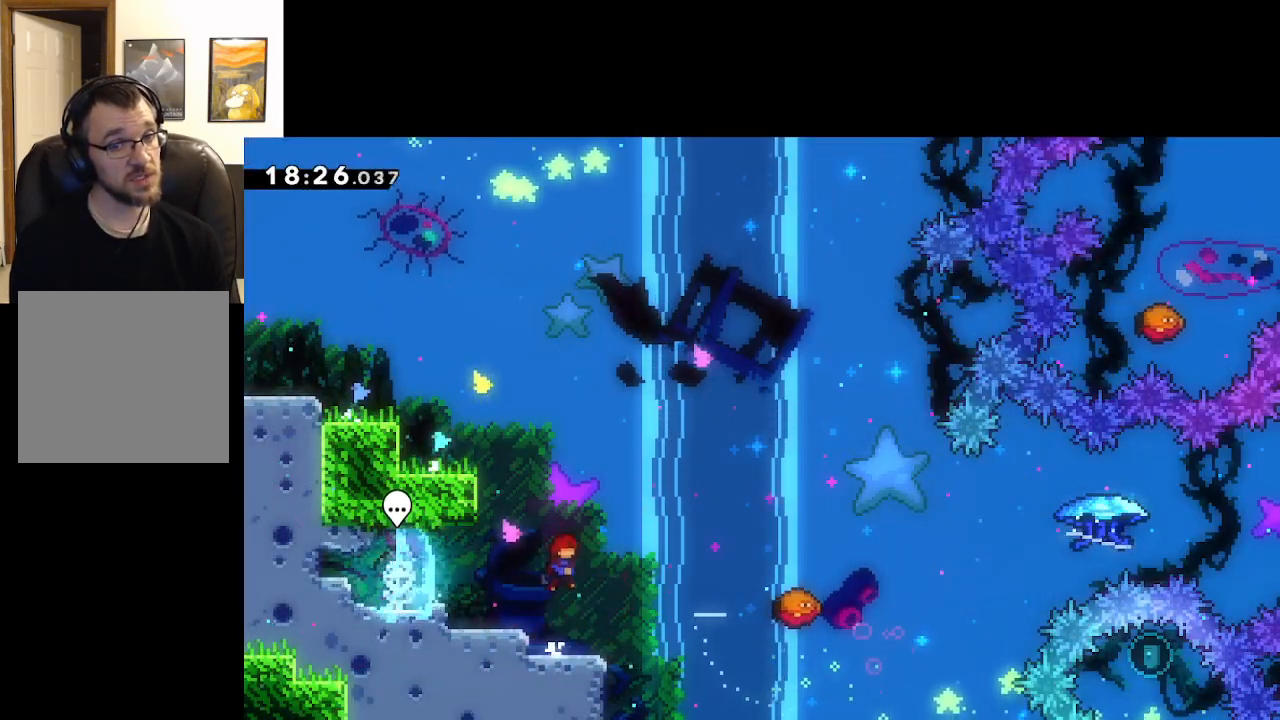
{"buttons": ["A", "X"], "left_stick": "right", "right_stick": "center", "events": [[283, "X", "down"]]}
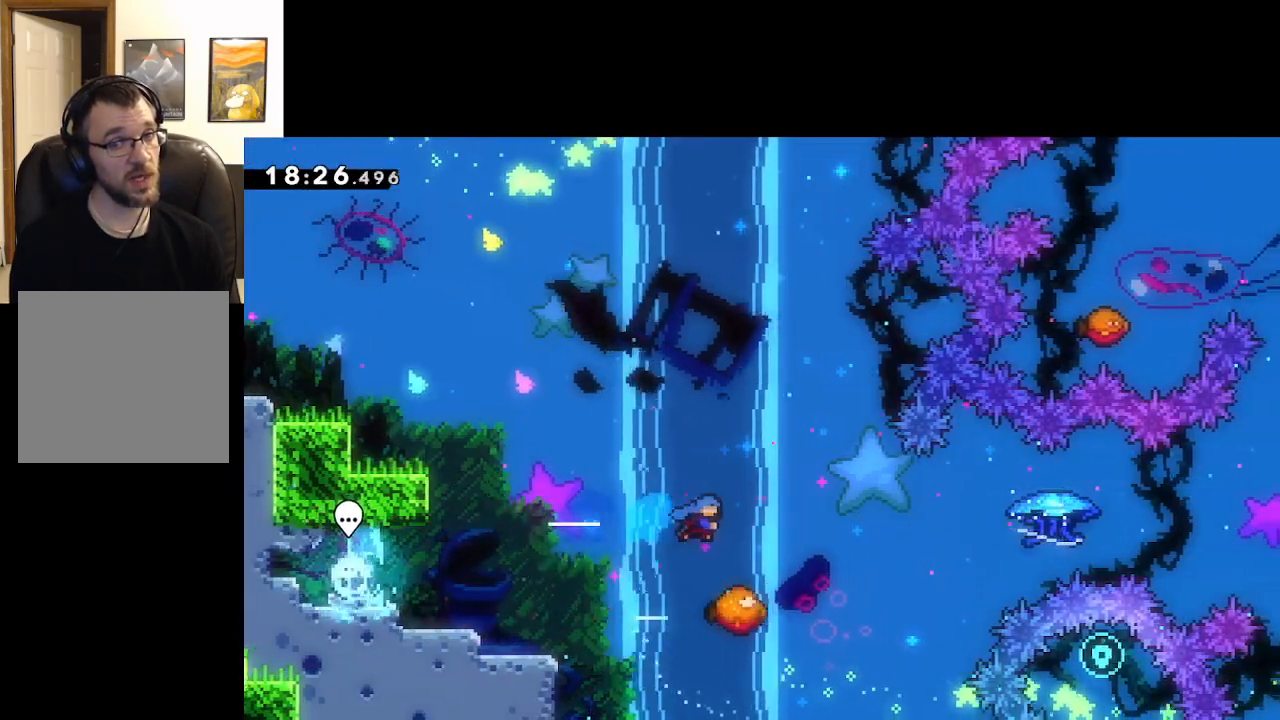
{"buttons": ["A"], "left_stick": "left", "right_stick": "center", "events": [[67, "X", "up"], [67, "left_stick", "left"]]}
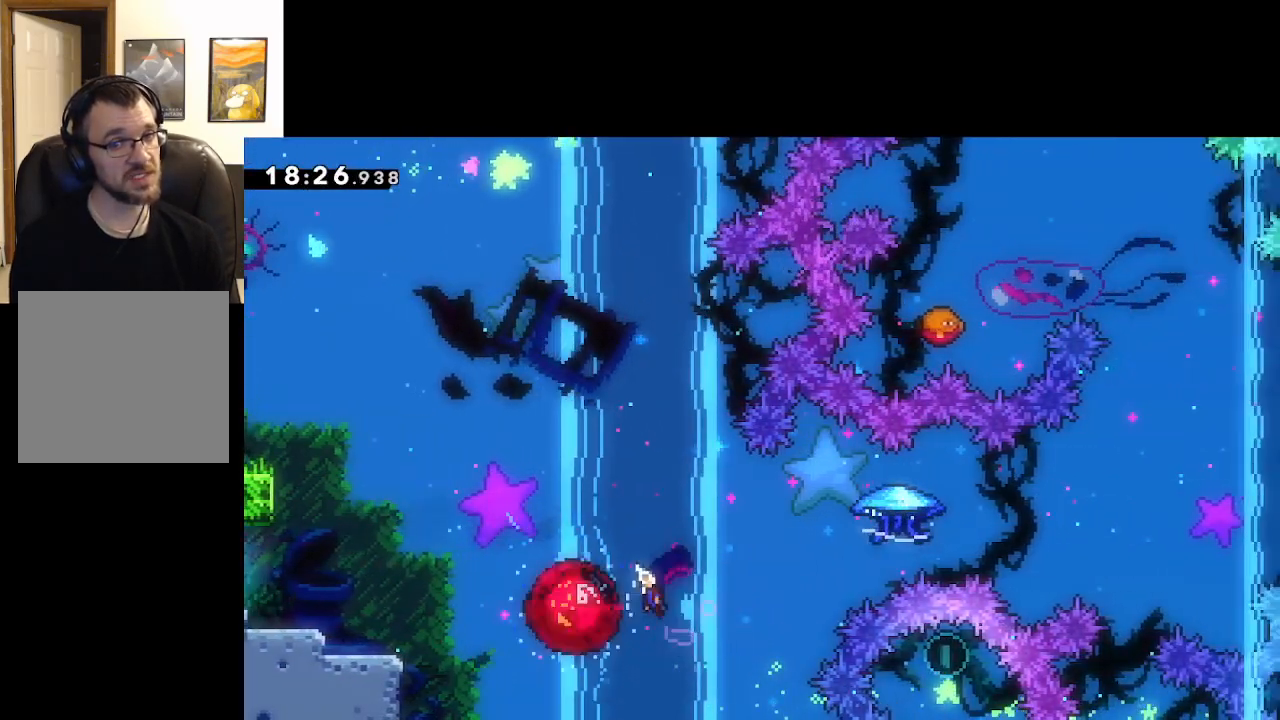
{"buttons": ["A", "L2", "L3"], "left_stick": "left", "right_stick": "center", "events": [[233, "L2", "down"], [283, "L3", "down"]]}
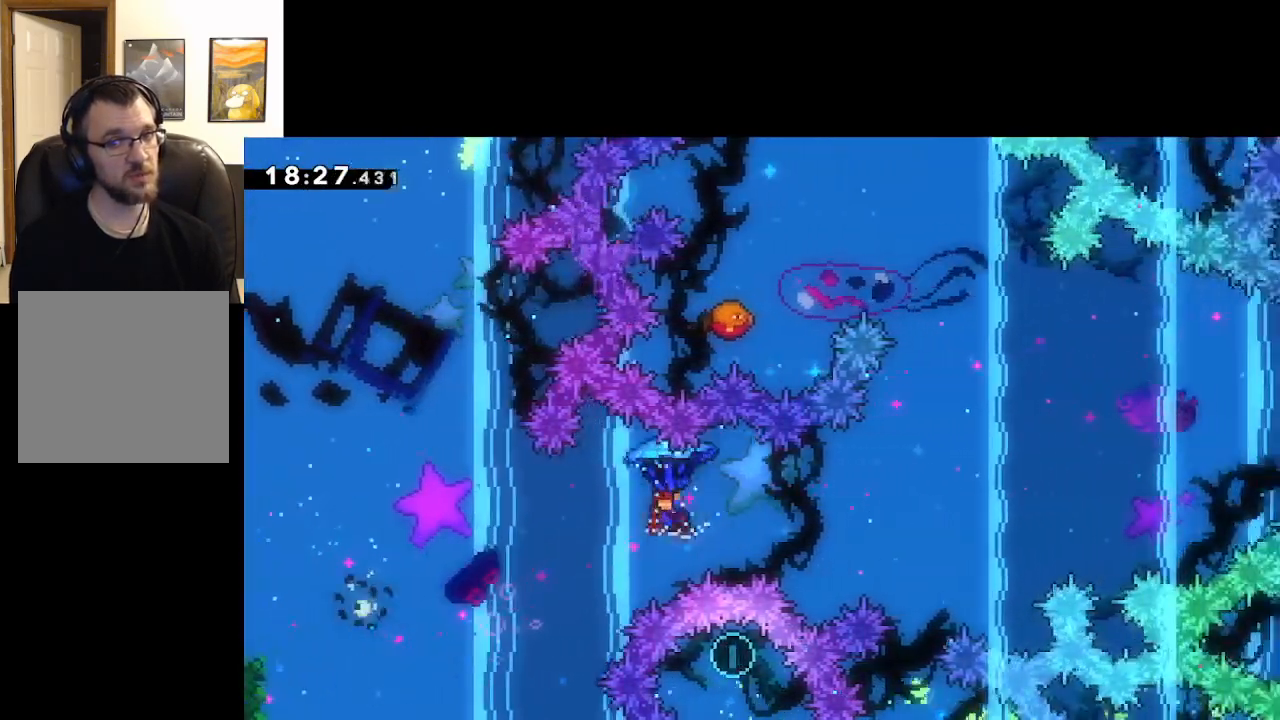
{"buttons": ["A", "L2", "L3"], "left_stick": "left", "right_stick": "center", "events": []}
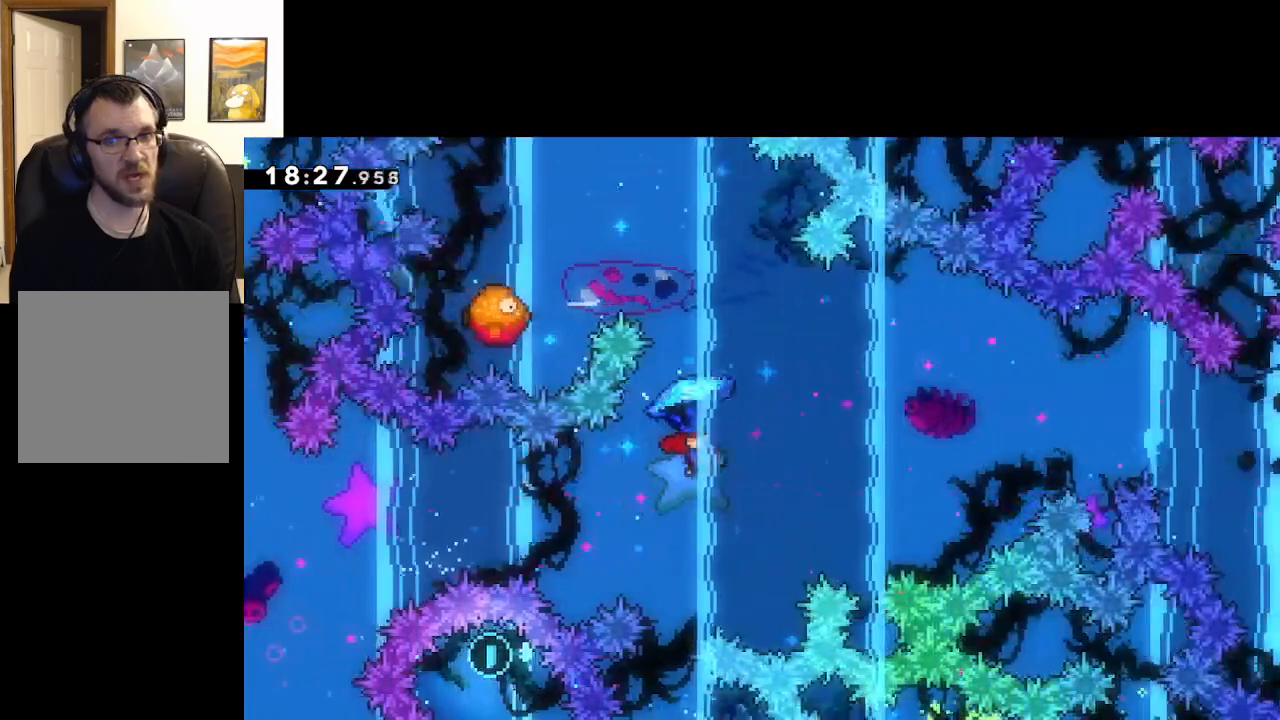
{"buttons": ["A", "L2"], "left_stick": "left", "right_stick": "center", "events": [[183, "L3", "up"]]}
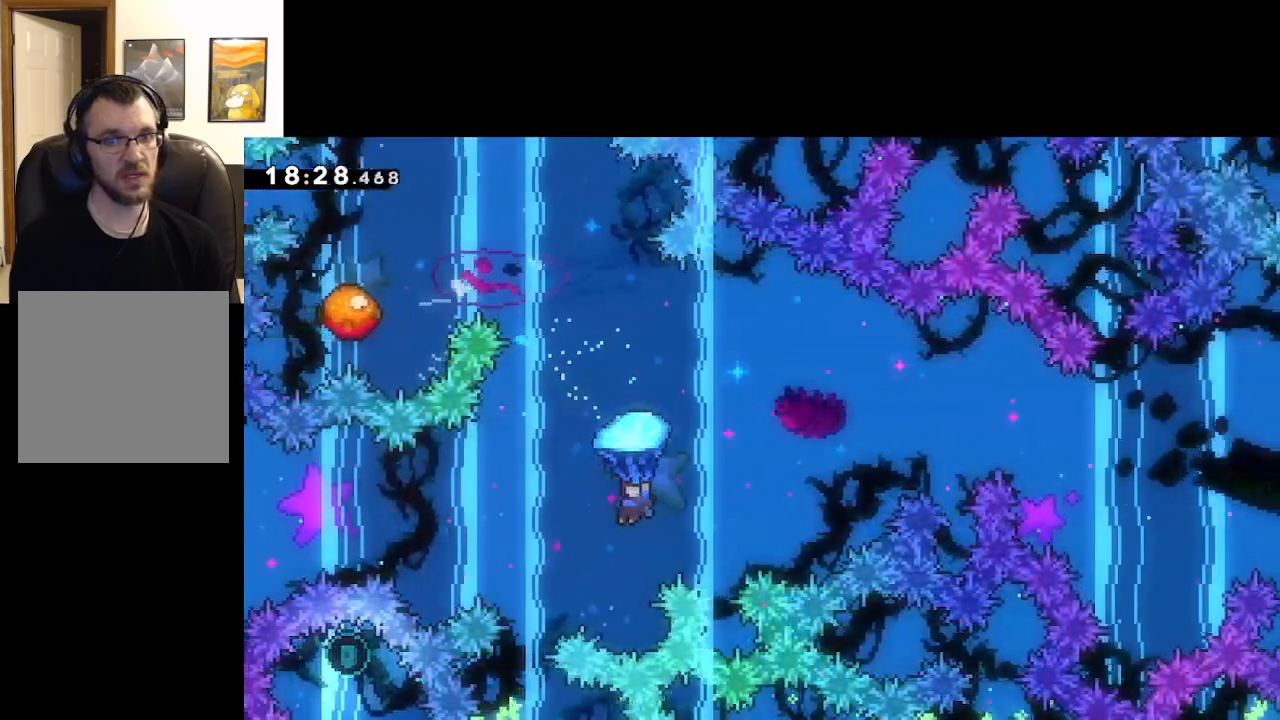
{"buttons": ["A"], "left_stick": "up", "right_stick": "center", "events": [[283, "L2", "up"], [300, "left_stick", "down"], [433, "left_stick", "up"]]}
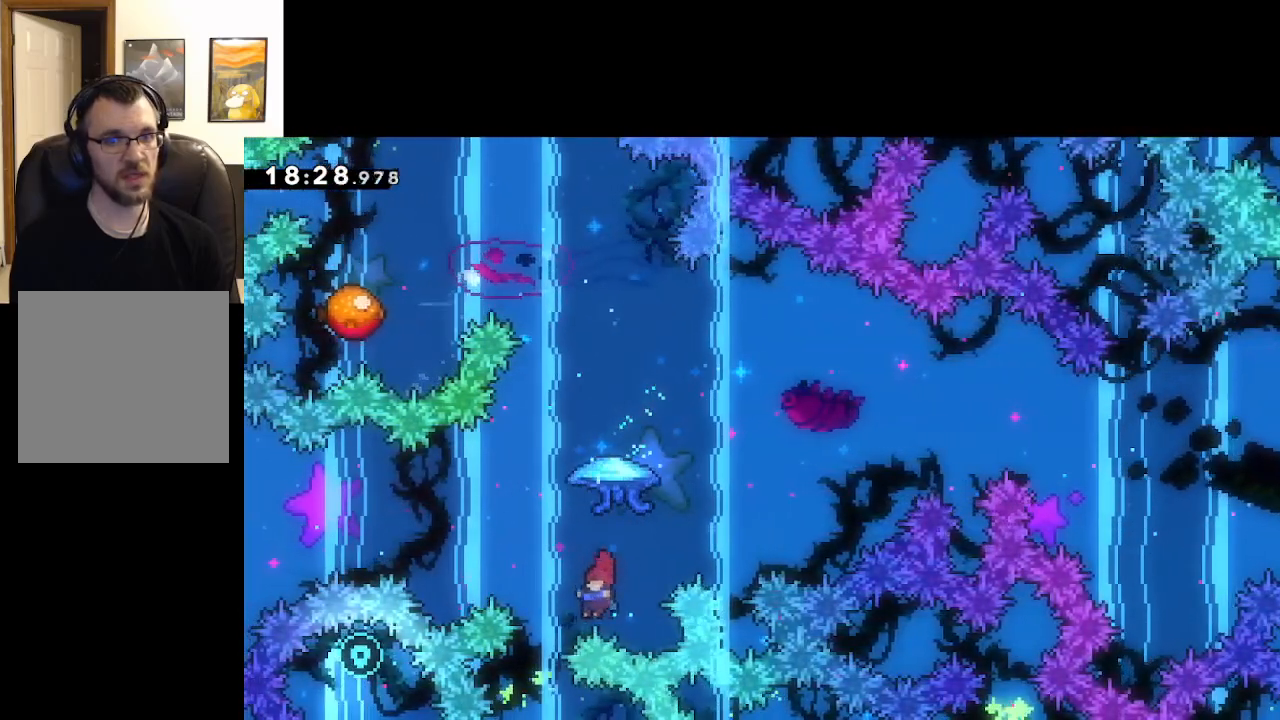
{"buttons": ["A", "L2"], "left_stick": "up-left", "right_stick": "center", "events": [[17, "X", "down"], [150, "L2", "down"], [317, "X", "up"], [333, "left_stick", "up-left"]]}
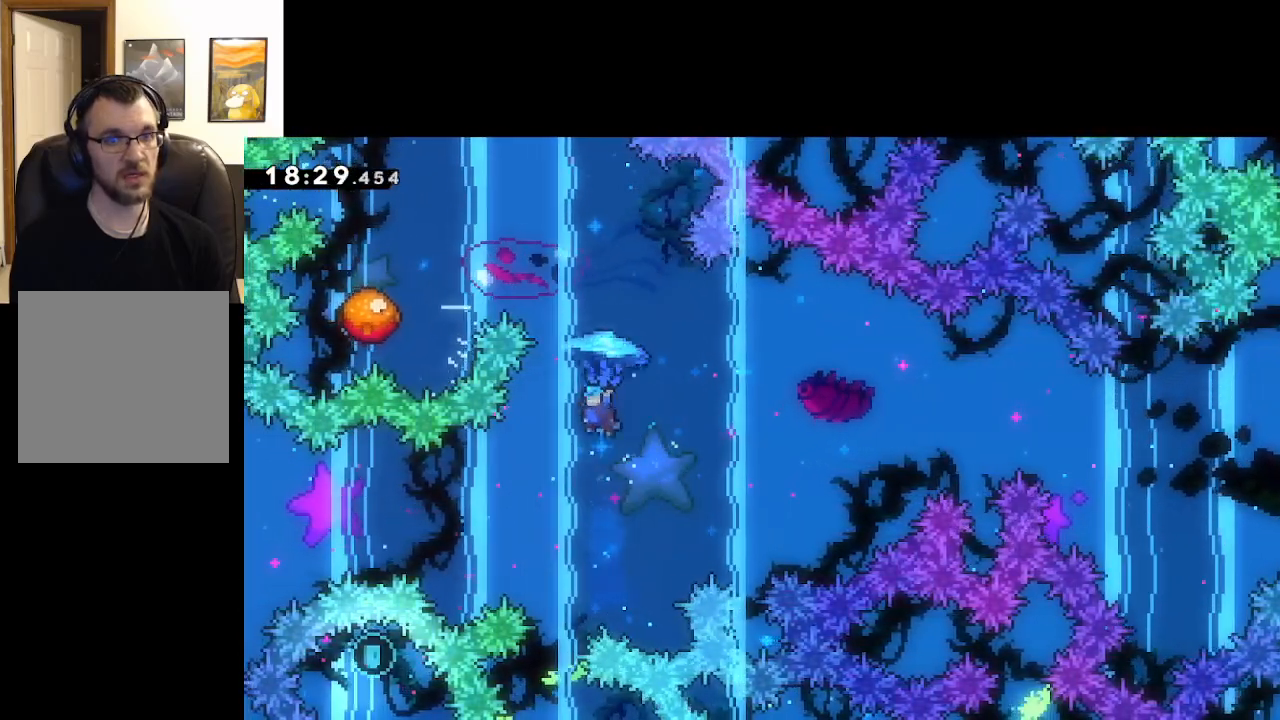
{"buttons": ["A", "L2"], "left_stick": "down-left", "right_stick": "center", "events": [[233, "left_stick", "center"], [450, "left_stick", "left"], [500, "left_stick", "down-left"]]}
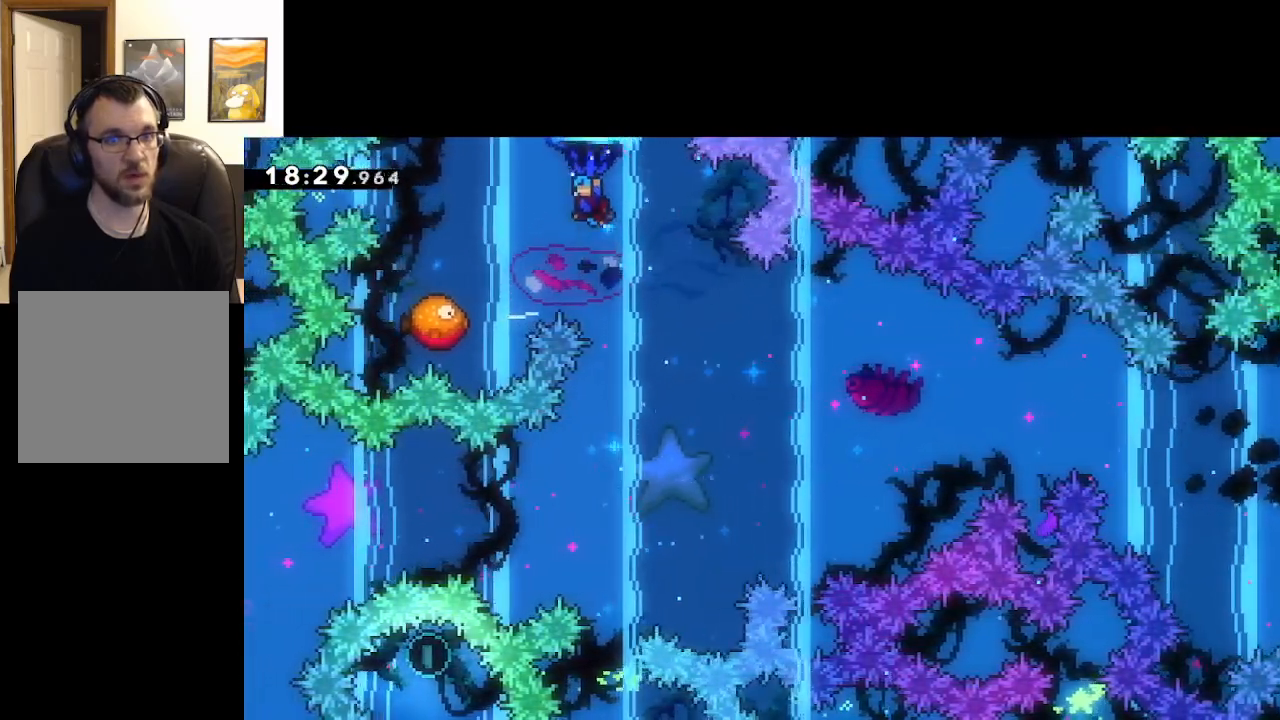
{"buttons": ["A", "L2"], "left_stick": "down-left", "right_stick": "center", "events": [[300, "left_stick", "center"], [483, "left_stick", "down-left"]]}
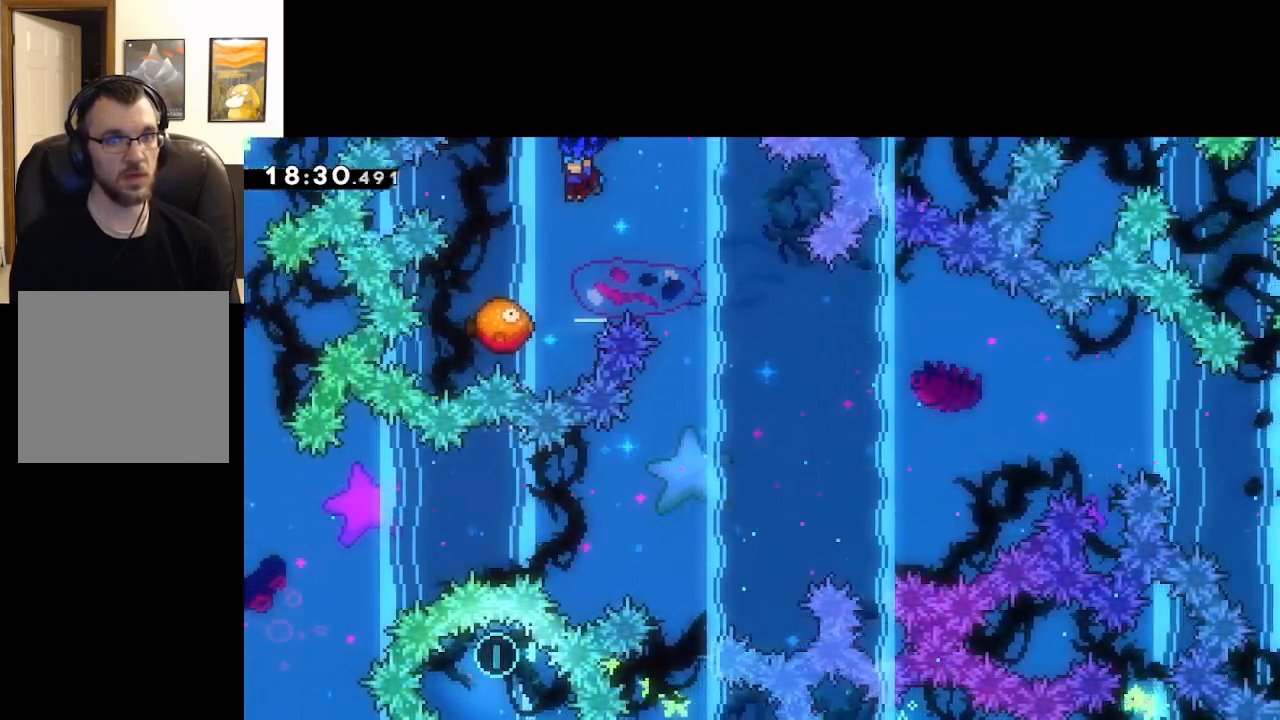
{"buttons": ["A", "L2"], "left_stick": "center", "right_stick": "center", "events": [[200, "left_stick", "center"]]}
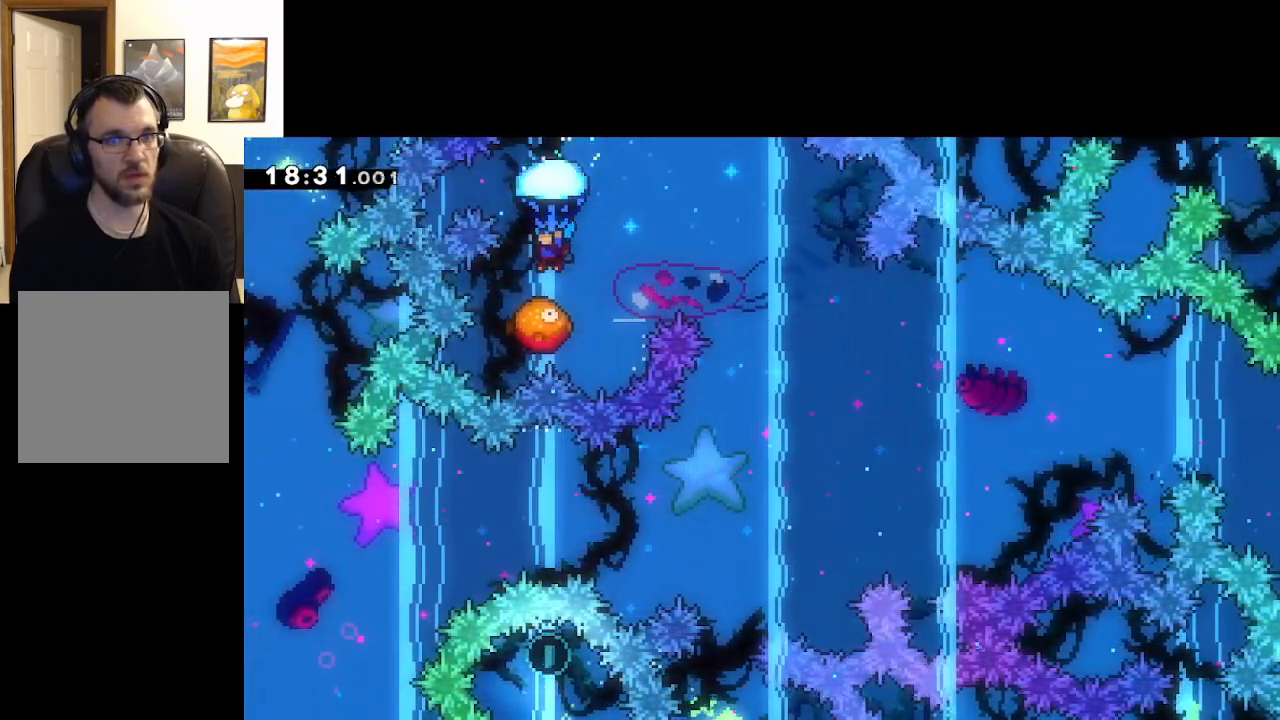
{"buttons": ["A", "L2"], "left_stick": "right", "right_stick": "center", "events": [[267, "left_stick", "right"]]}
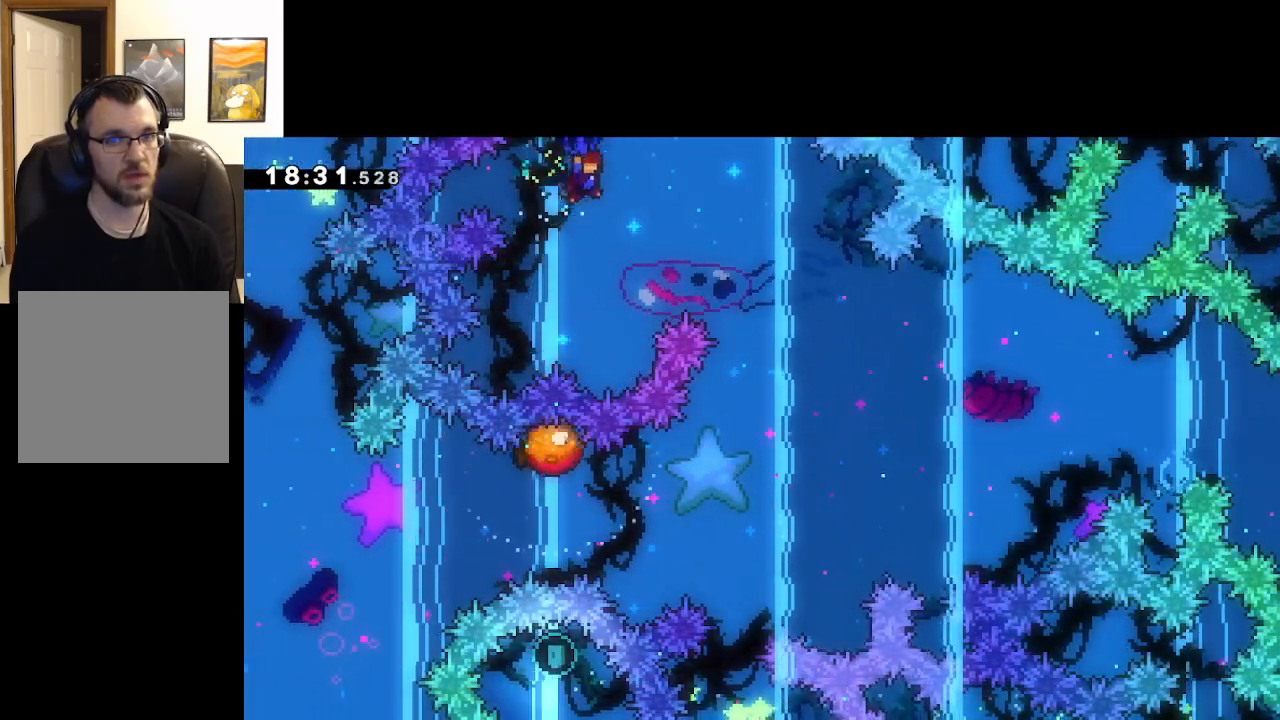
{"buttons": ["A", "L2"], "left_stick": "down", "right_stick": "center", "events": [[217, "left_stick", "center"], [383, "left_stick", "down"]]}
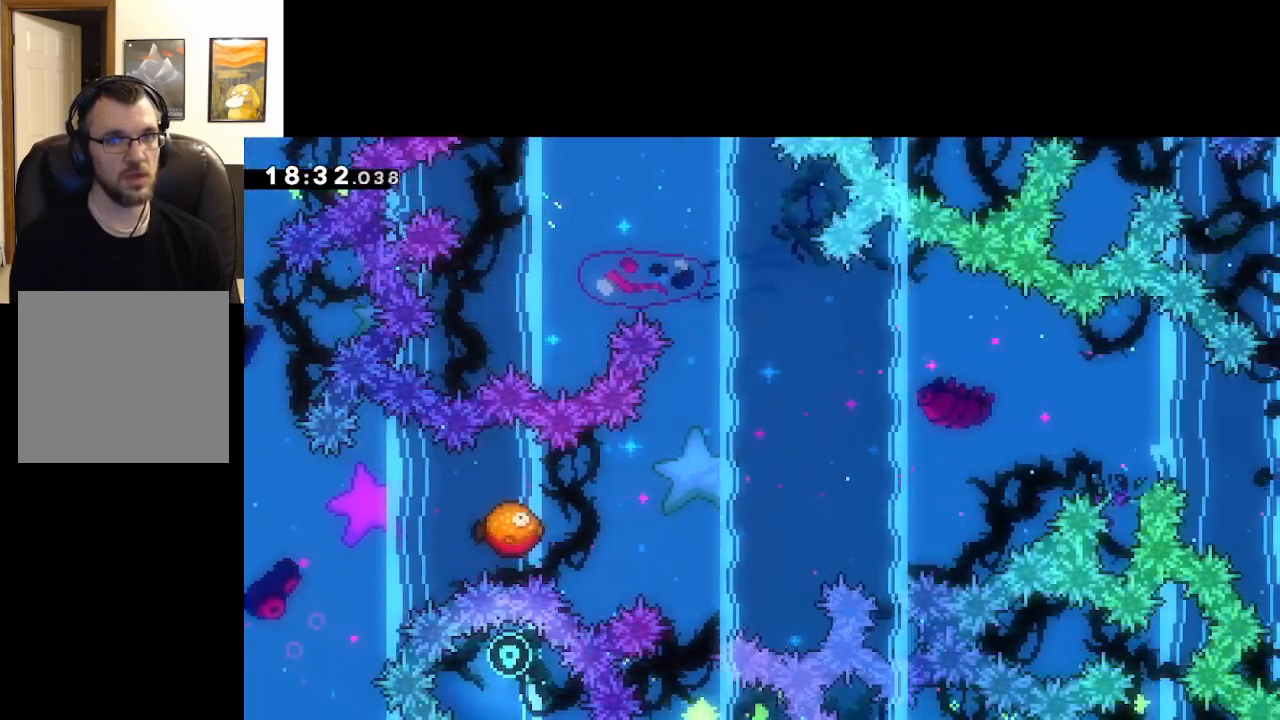
{"buttons": ["A", "L2"], "left_stick": "down-right", "right_stick": "center", "events": [[250, "left_stick", "down-right"]]}
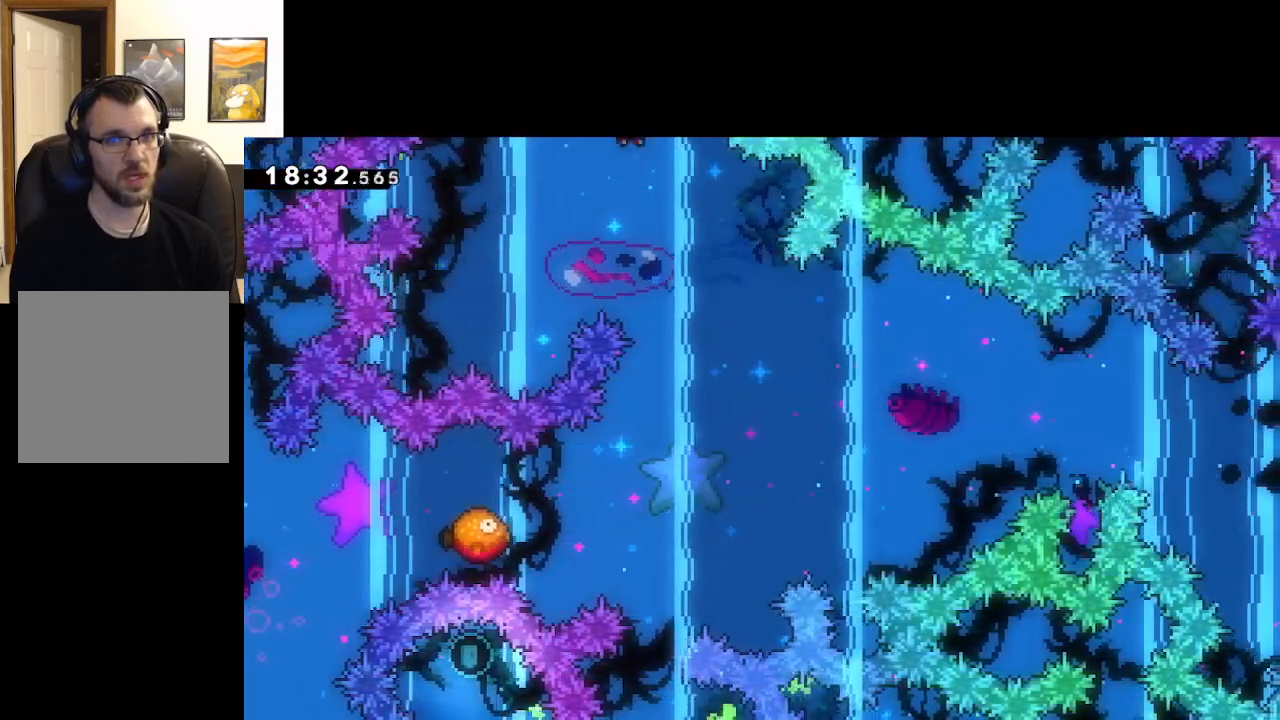
{"buttons": ["A", "L2"], "left_stick": "right", "right_stick": "center", "events": [[33, "left_stick", "down"], [233, "left_stick", "center"], [350, "left_stick", "right"]]}